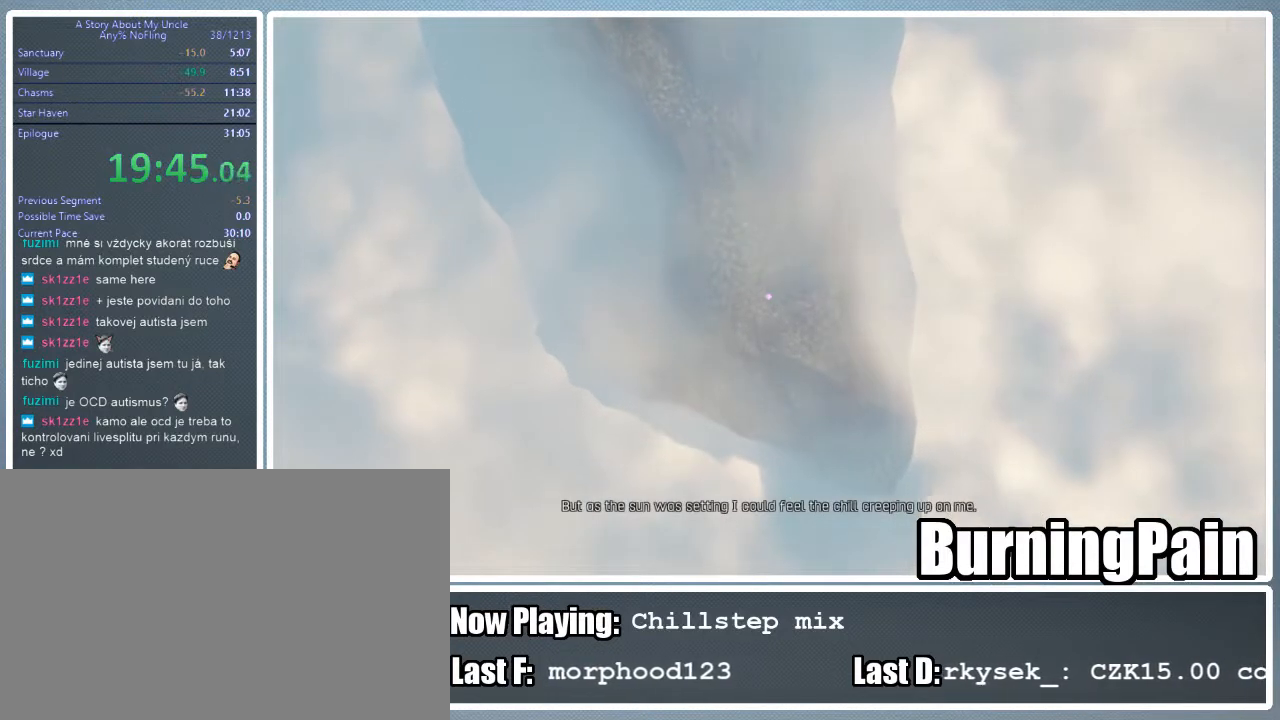
Gameplay with keyboard and mouse; each line is a JSON object with the keys and mouse buttons held at the frame after it. "events" lists presses ("down") and releases ("up") of "1", "2", "3", "4", "5", "a", "alt", "c", "ctrl", "d", "e", "f", "q", "r", "s", "shift", "space", "tab", "v", "w", "x", "z", "mouse_left", "mouse_wheel" and "mouse_right" between this image and that frame as [ms after this image, input, new state], when the widget could be followed in between. "mouse_left", "mouse_wheel", "mouse_right" = the "left", "wheel", "right" buttons of the "mouse" list. No other keys are recorded. "wheel" means that the mouse wheel is clicked or scrolled. Mouse movement is not recorded.
{"keys": ["w"], "mouse": [], "events": []}
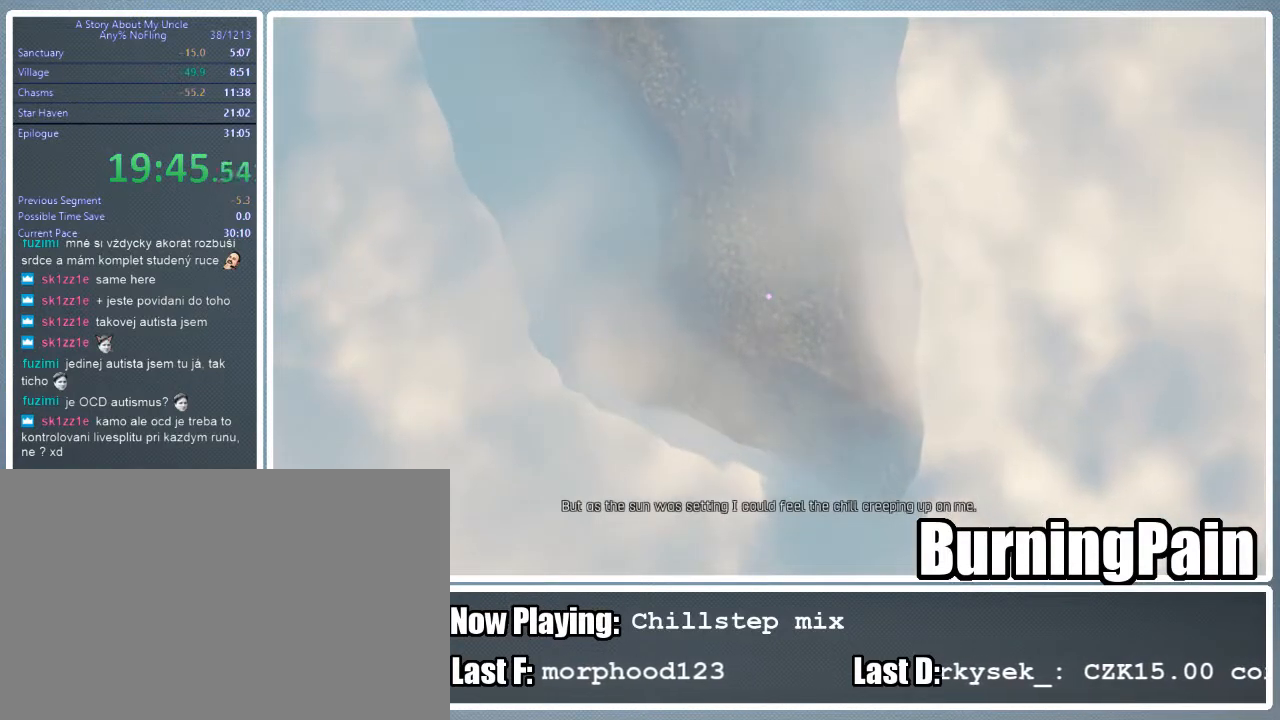
{"keys": ["w"], "mouse": [], "events": []}
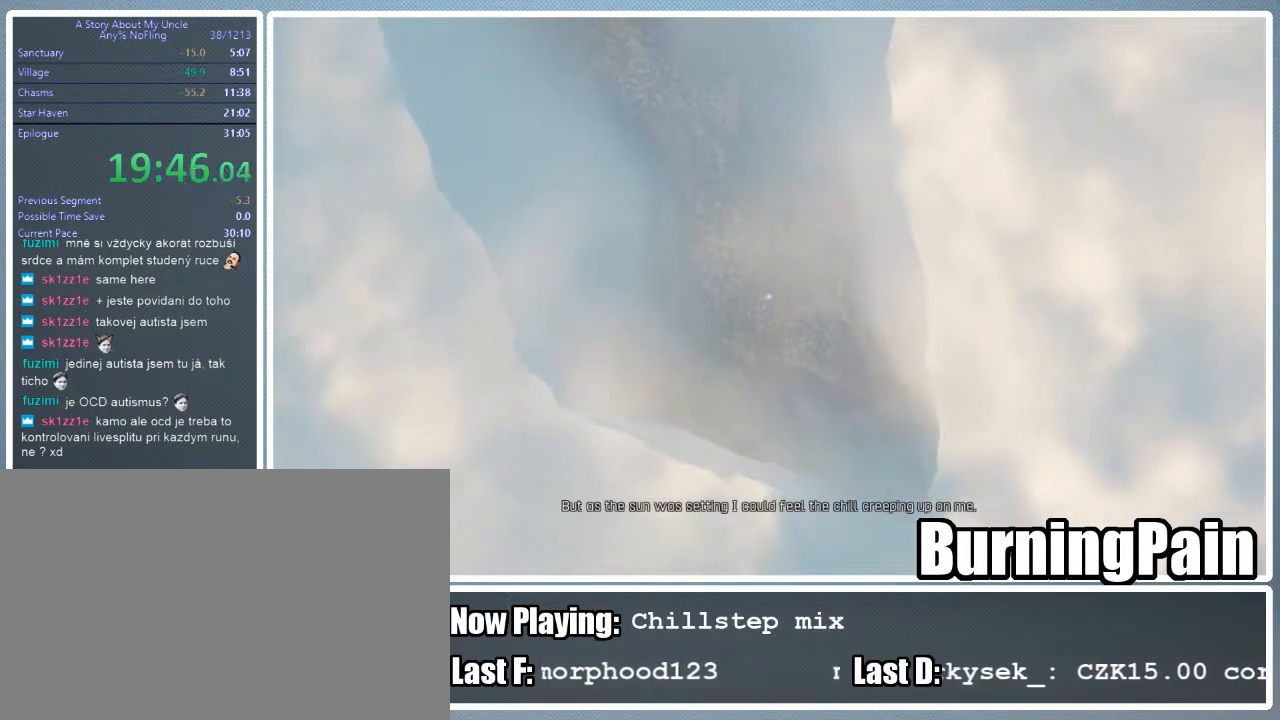
{"keys": ["w"], "mouse": [], "events": []}
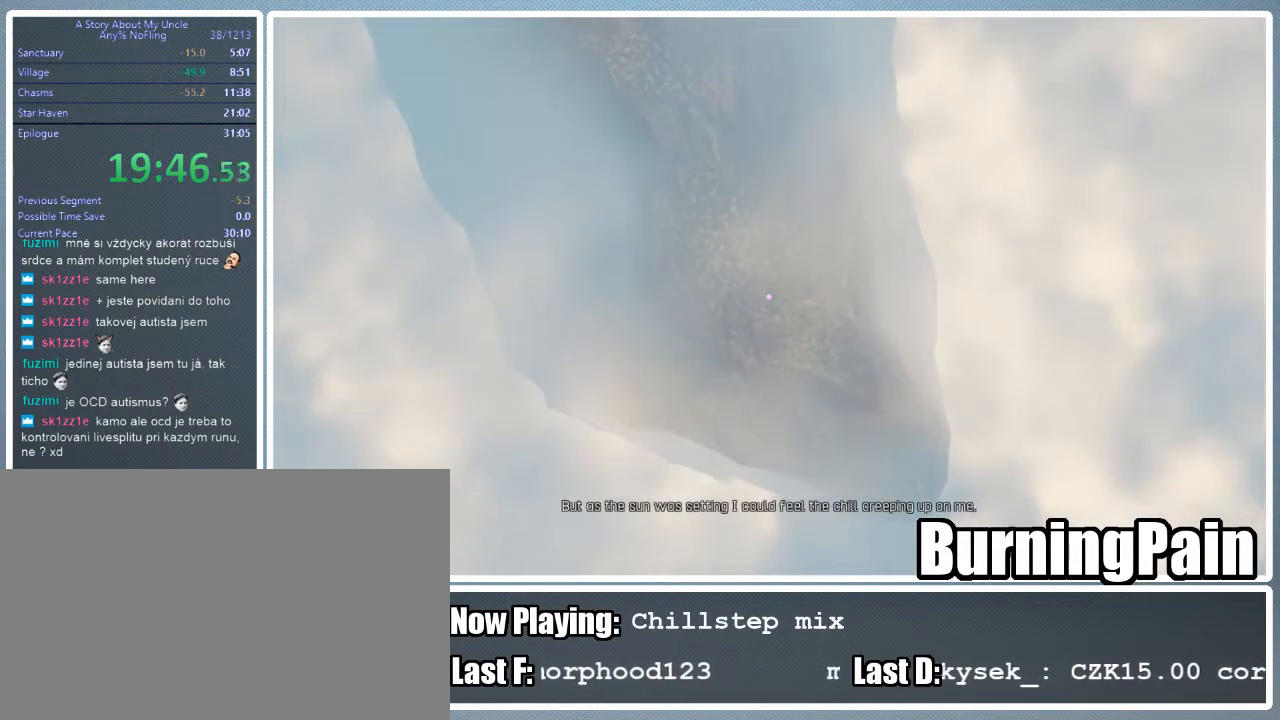
{"keys": ["w"], "mouse": [], "events": []}
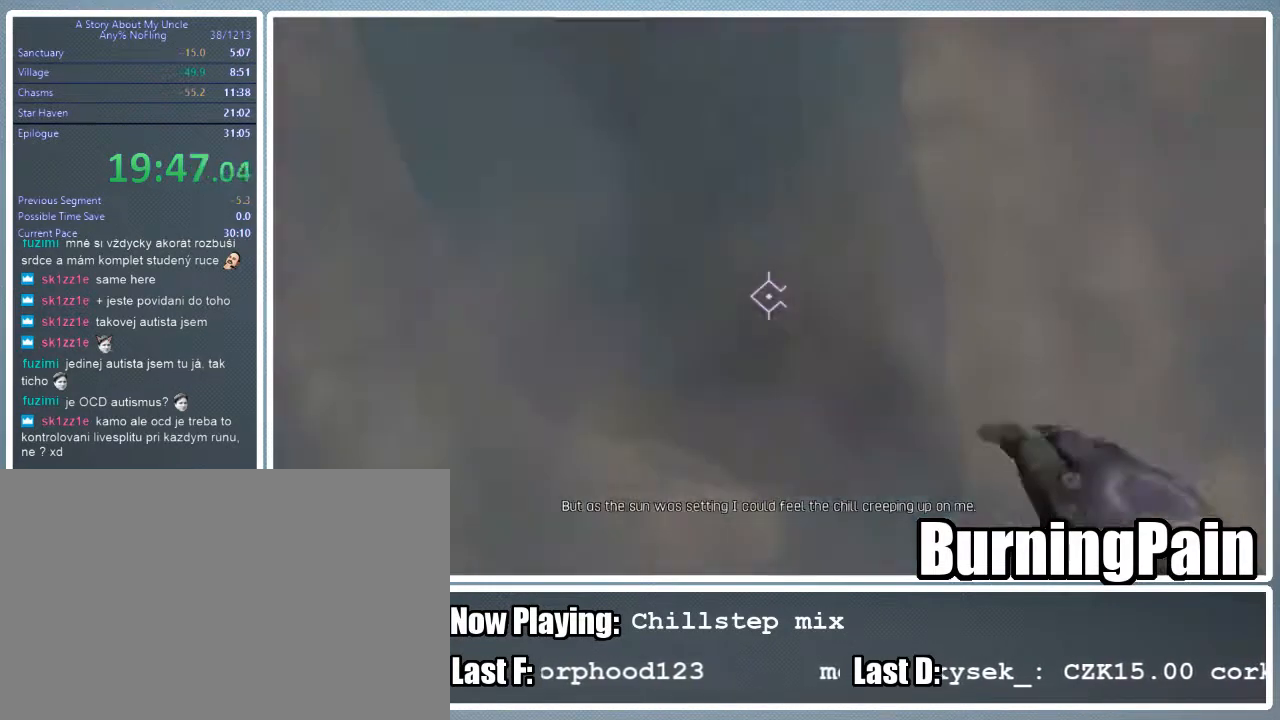
{"keys": ["shift", "w"], "mouse": ["right"], "events": [[400, "mouse_right", "down"], [400, "shift", "down"]]}
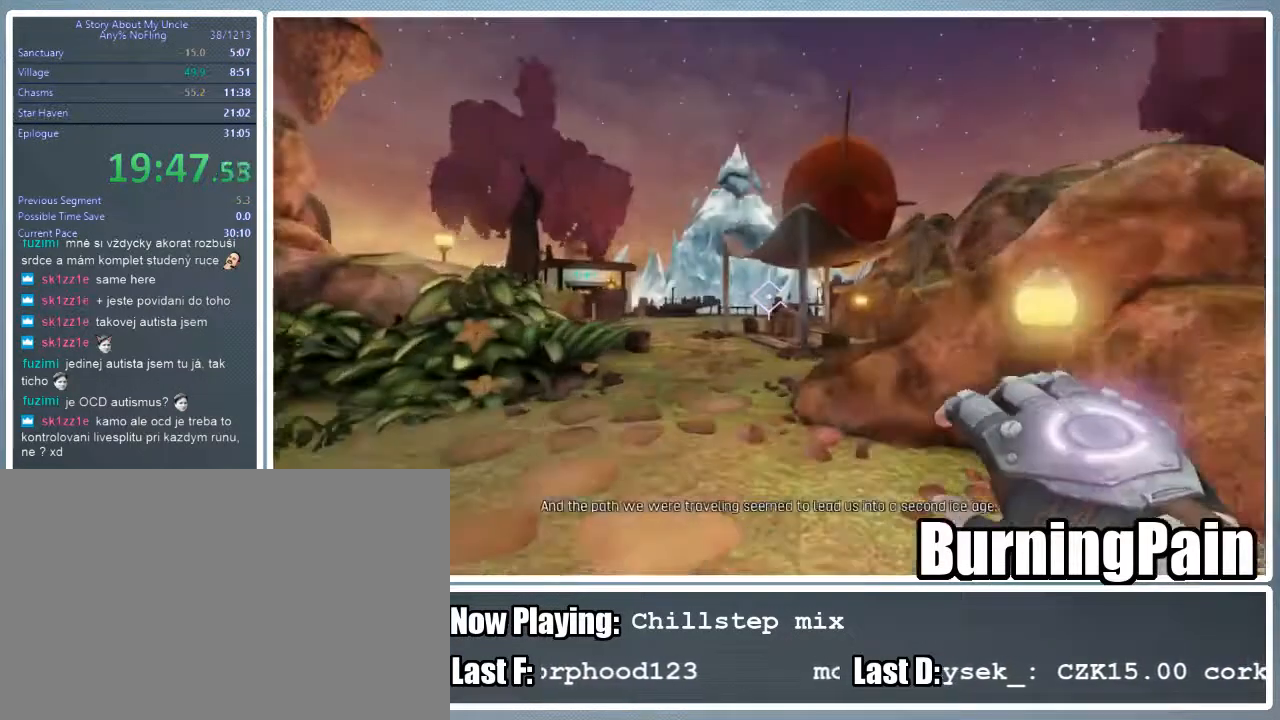
{"keys": ["shift", "w"], "mouse": ["right"], "events": [[244, "a", "down"], [378, "a", "up"]]}
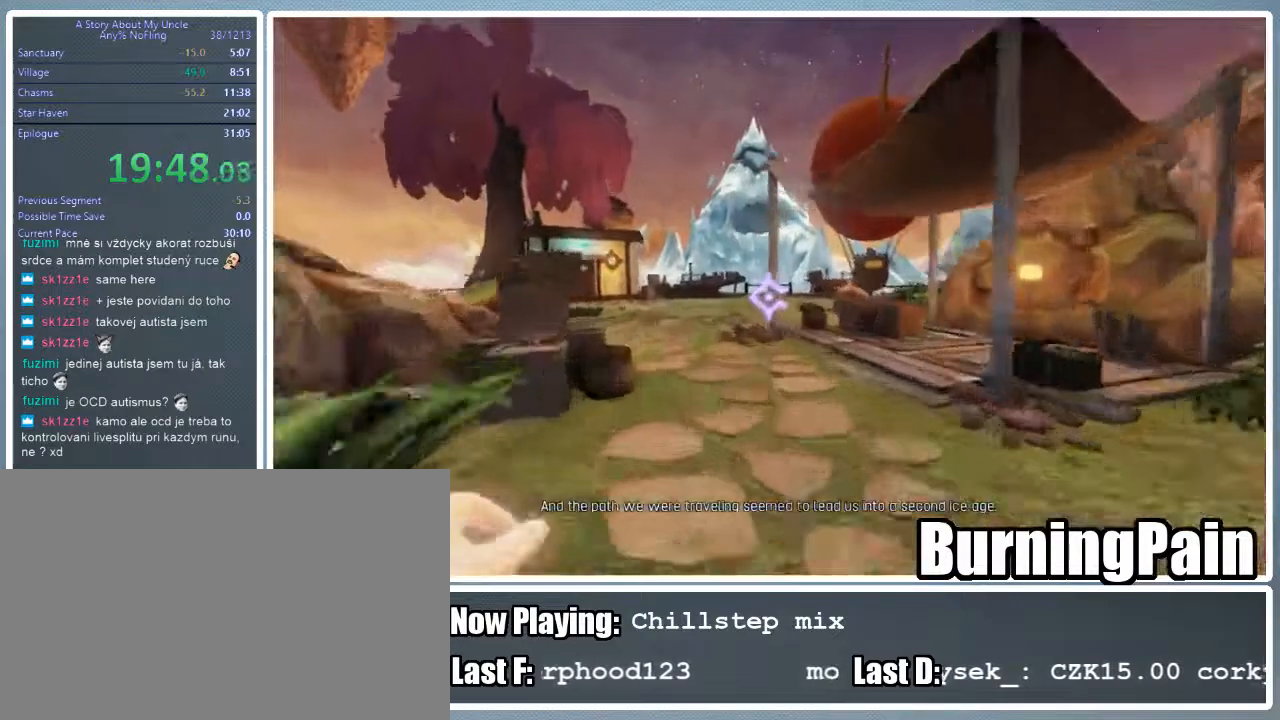
{"keys": ["shift", "w"], "mouse": ["right"], "events": [[245, "a", "down"], [422, "a", "up"]]}
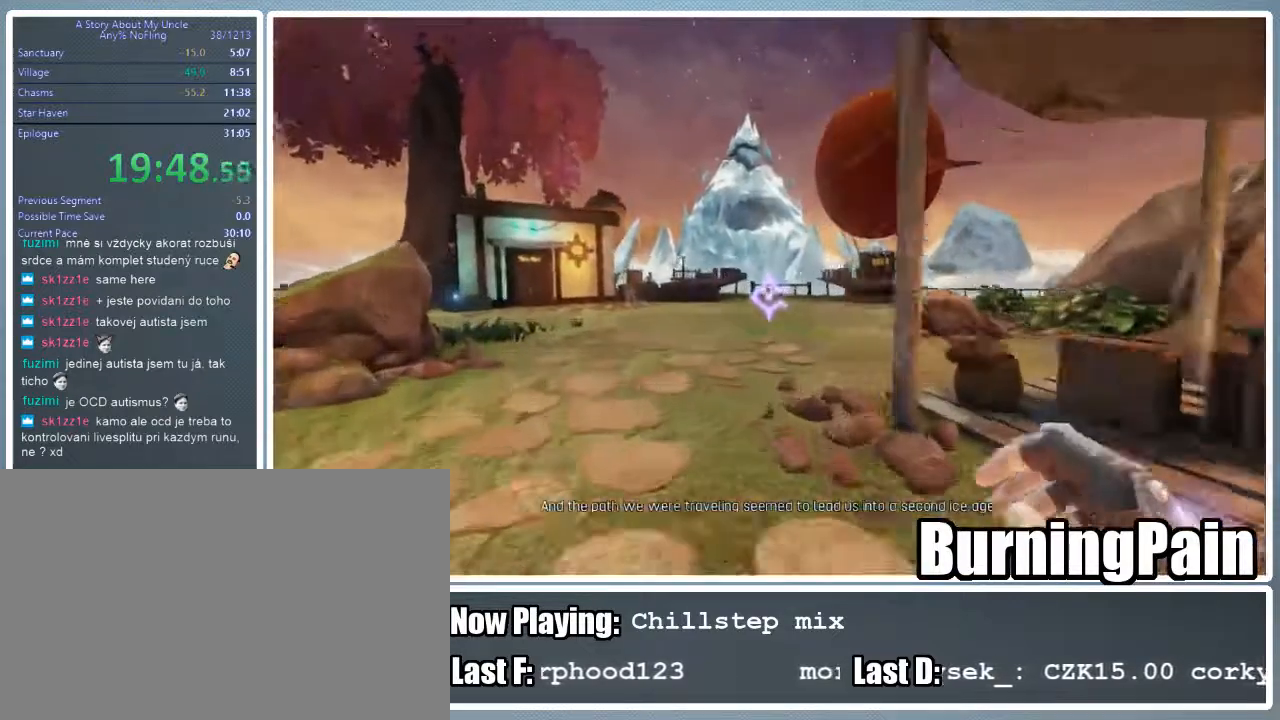
{"keys": ["shift", "w"], "mouse": ["right"], "events": []}
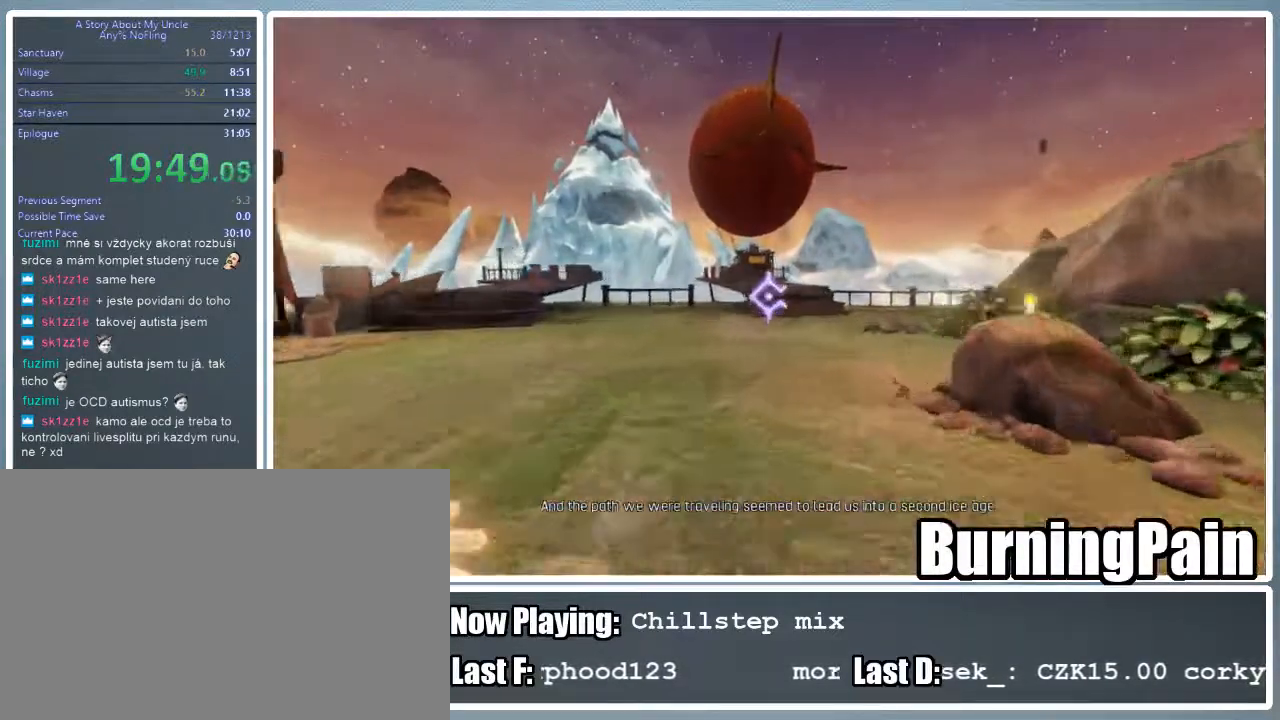
{"keys": ["d", "shift", "w"], "mouse": ["right"], "events": [[378, "d", "down"]]}
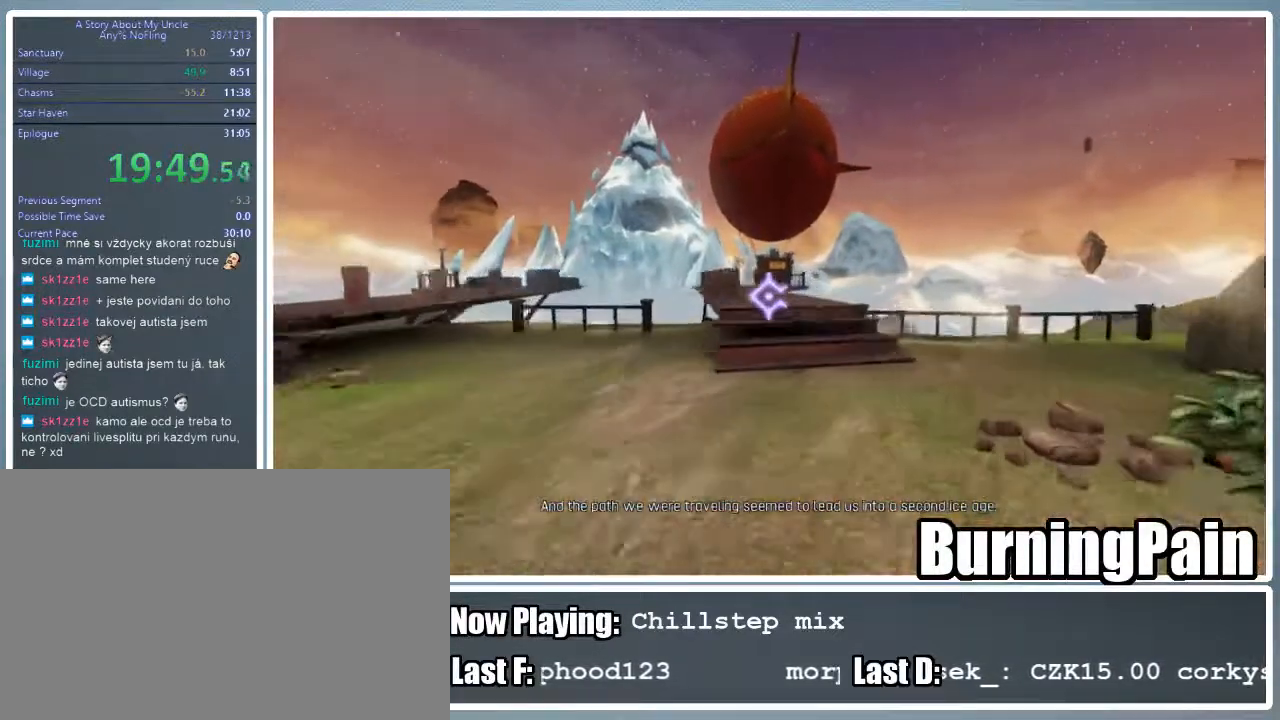
{"keys": ["shift", "w"], "mouse": ["right"], "events": [[311, "d", "up"]]}
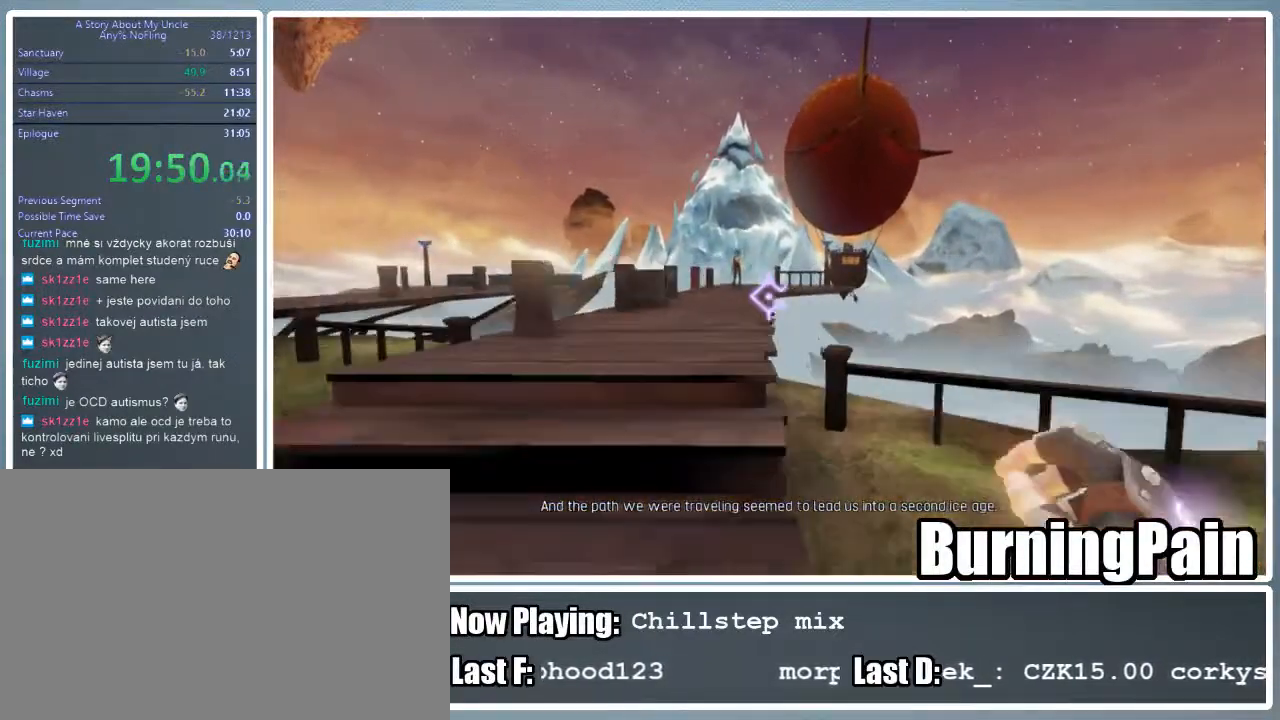
{"keys": [], "mouse": ["right"], "events": [[22, "shift", "up"], [22, "w", "up"]]}
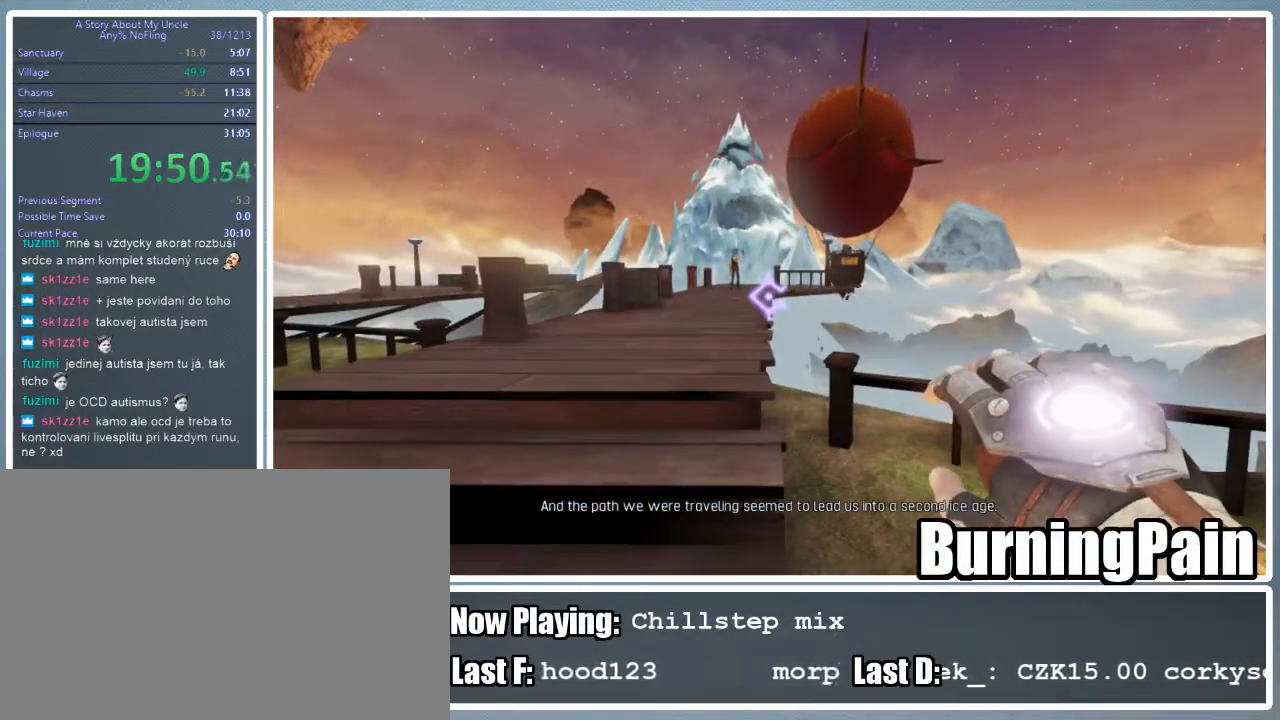
{"keys": [], "mouse": ["right"], "events": []}
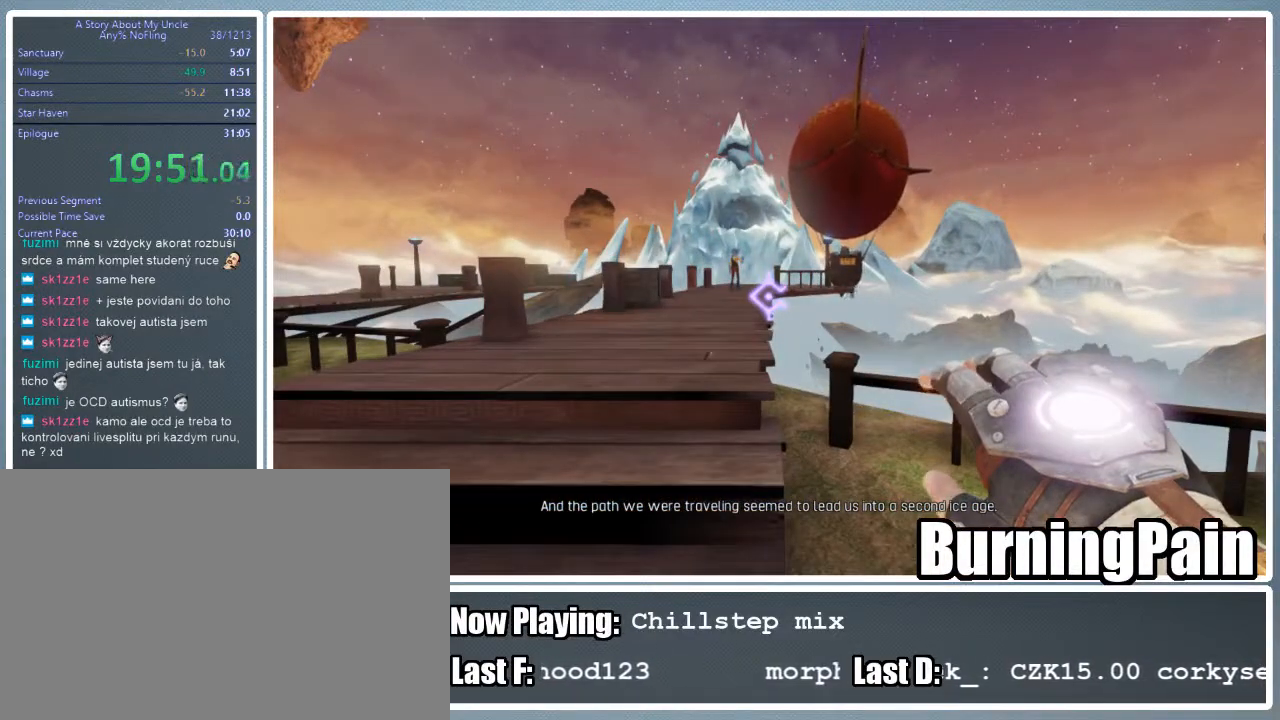
{"keys": [], "mouse": ["right"], "events": []}
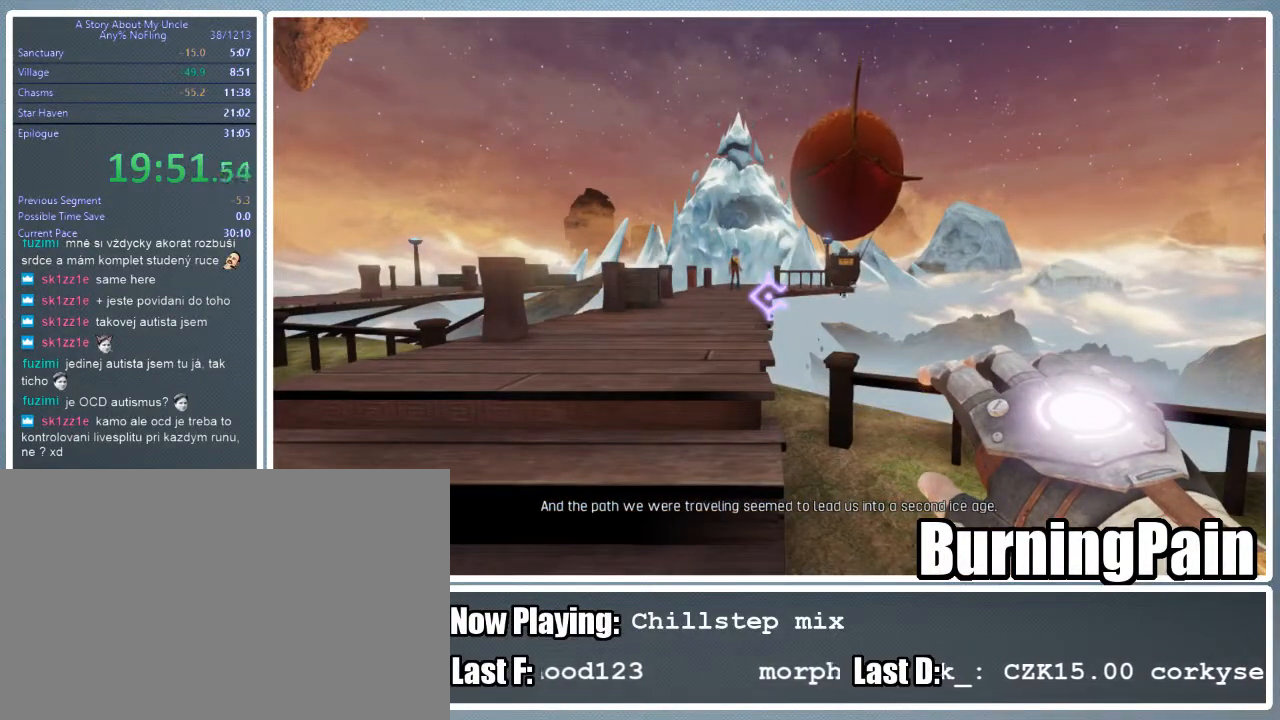
{"keys": [], "mouse": ["right"], "events": []}
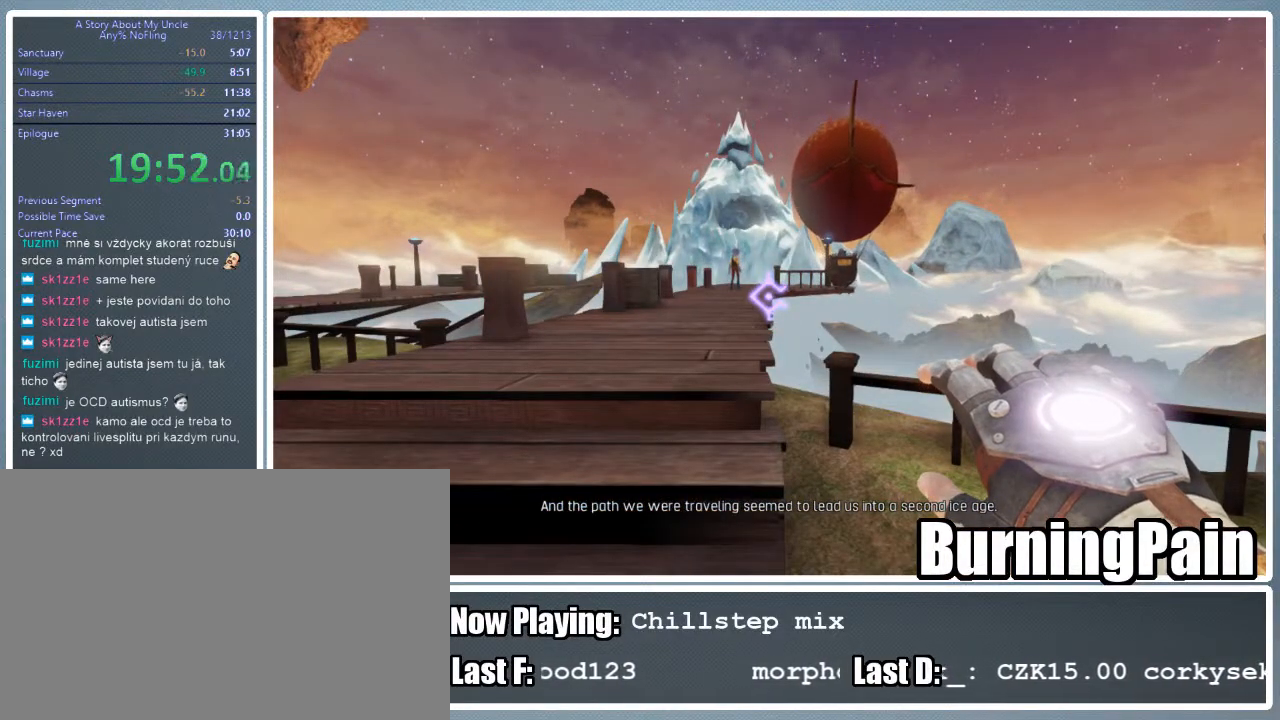
{"keys": [], "mouse": ["right"], "events": []}
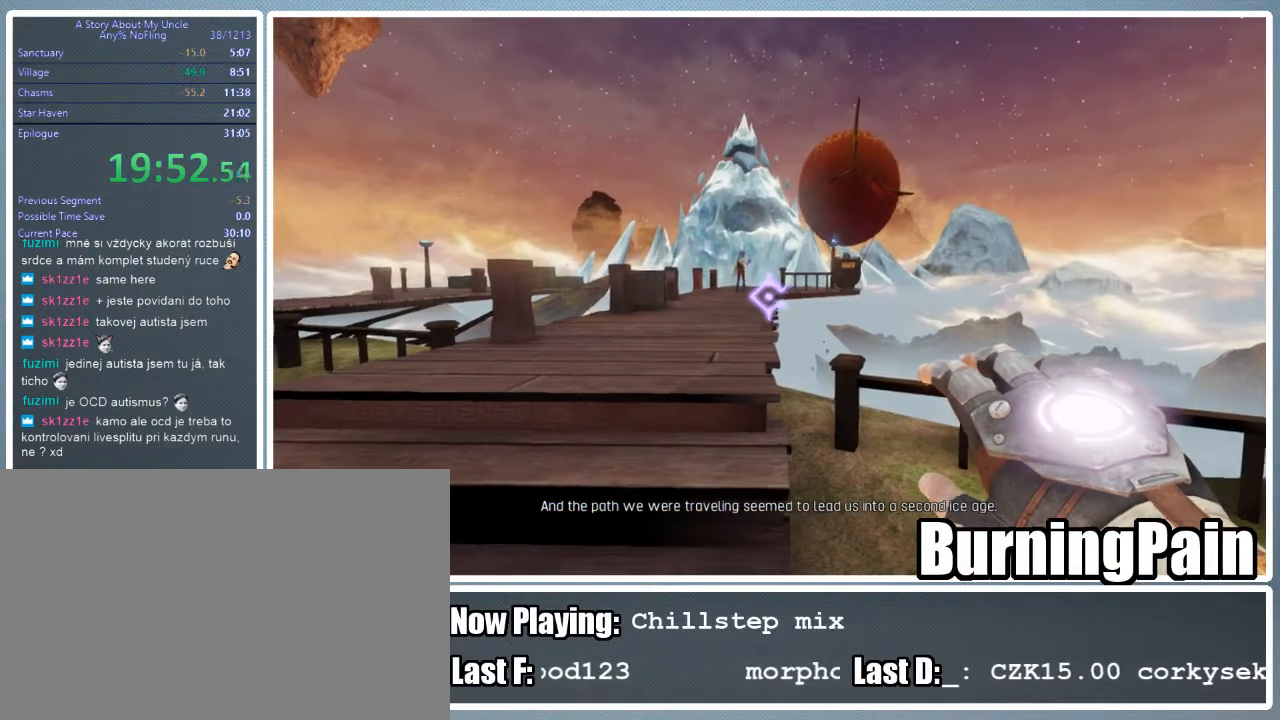
{"keys": [], "mouse": ["right"], "events": []}
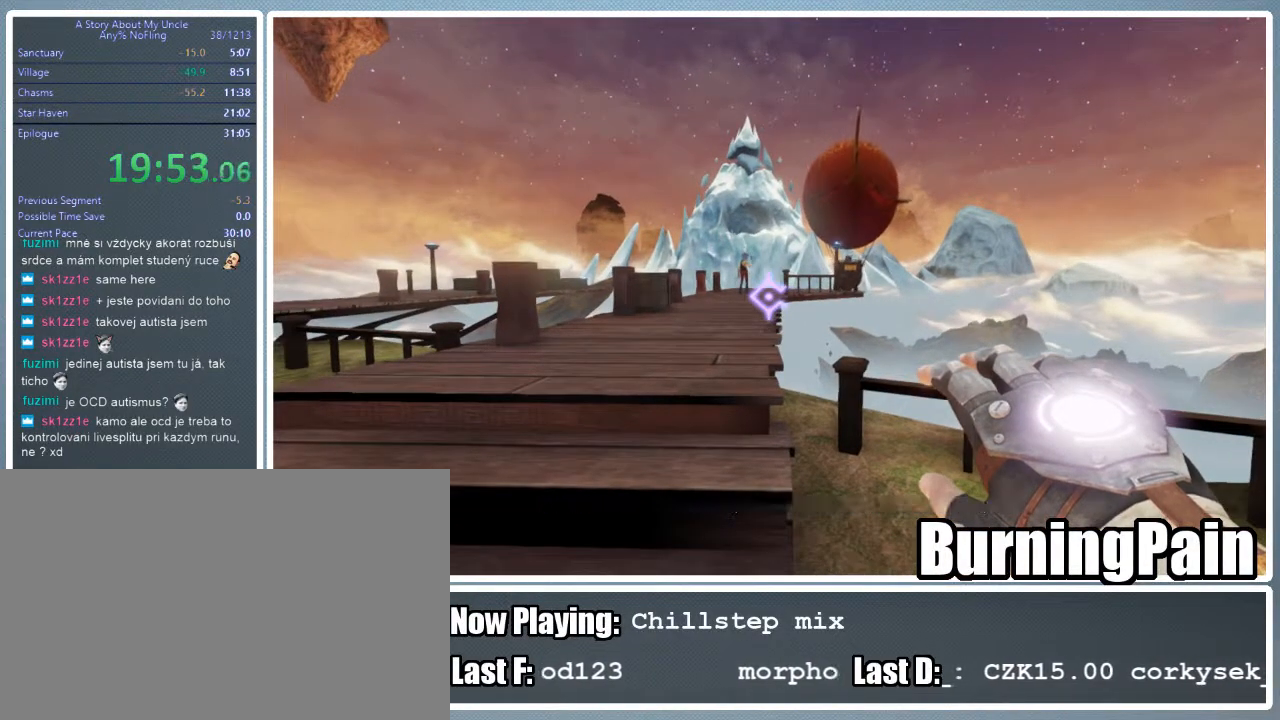
{"keys": [], "mouse": ["right"], "events": []}
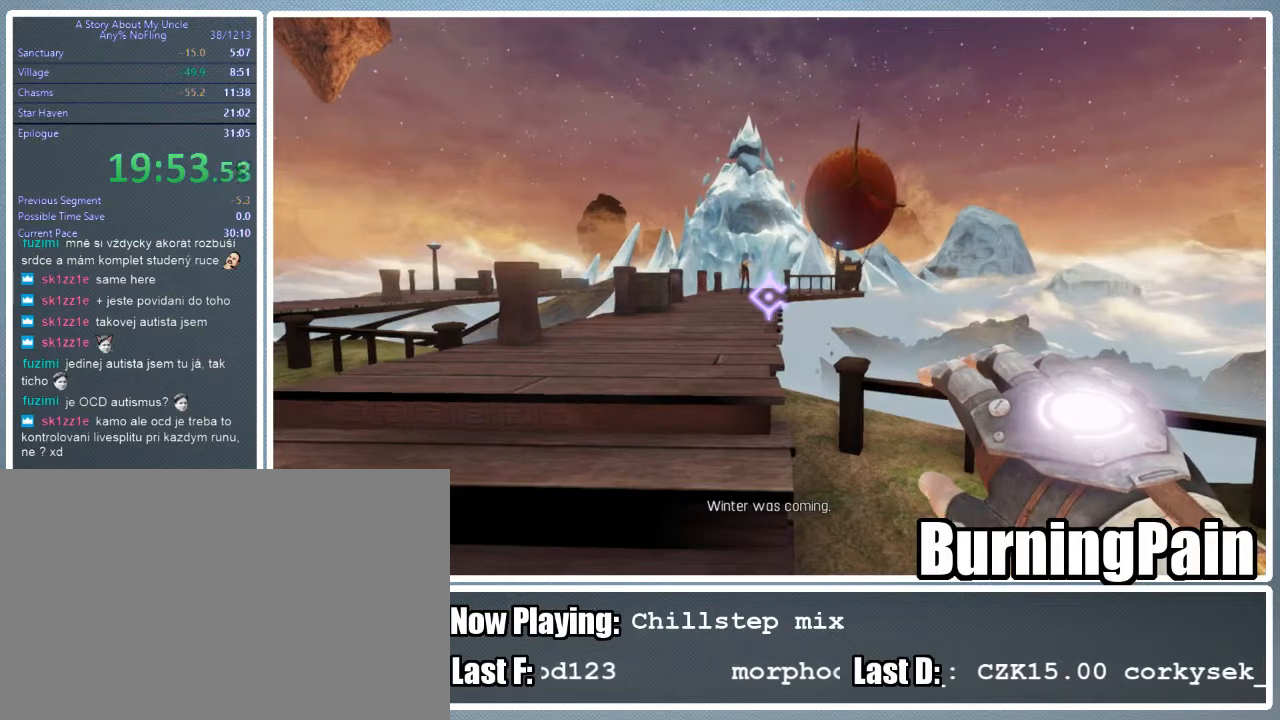
{"keys": [], "mouse": ["right"], "events": []}
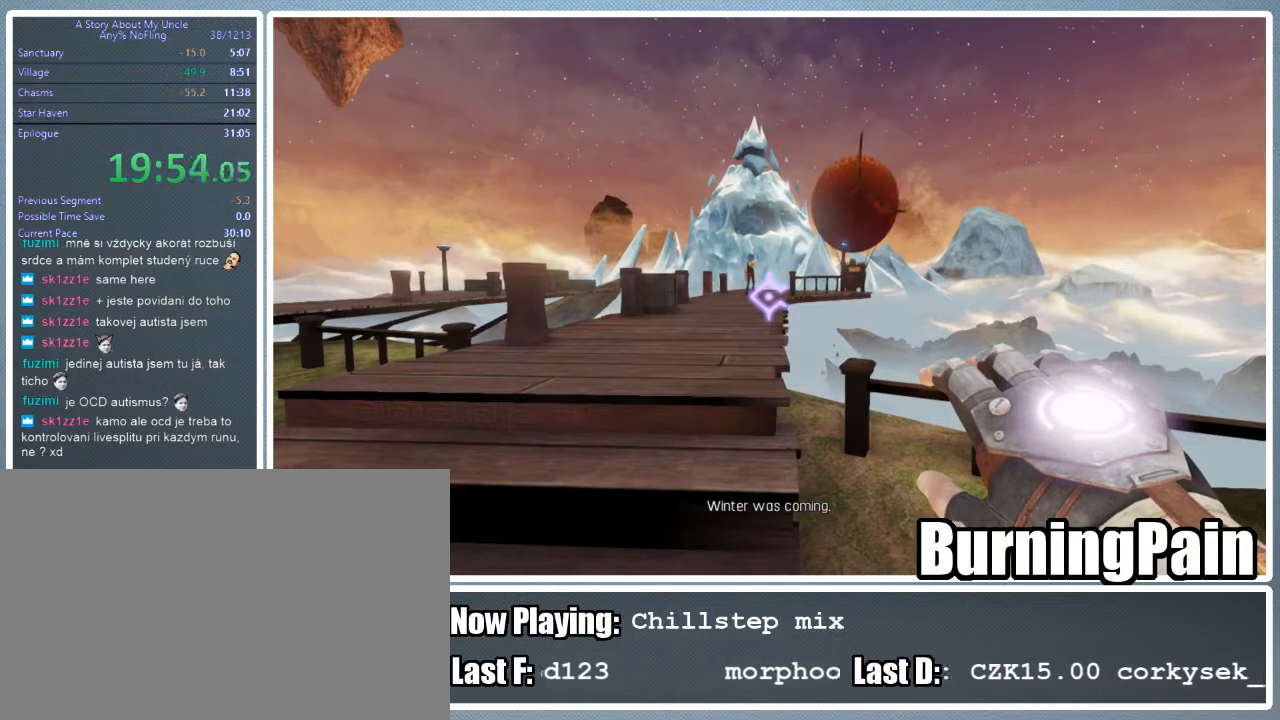
{"keys": [], "mouse": ["right"], "events": []}
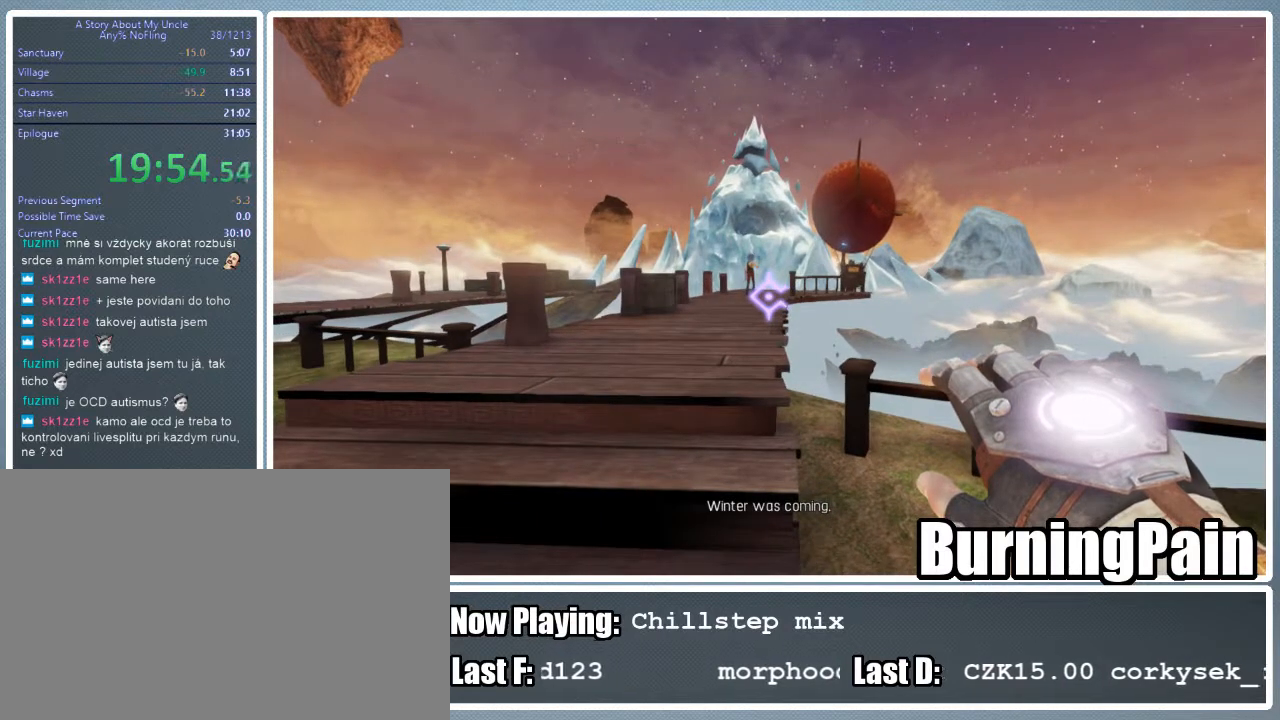
{"keys": [], "mouse": ["right"], "events": []}
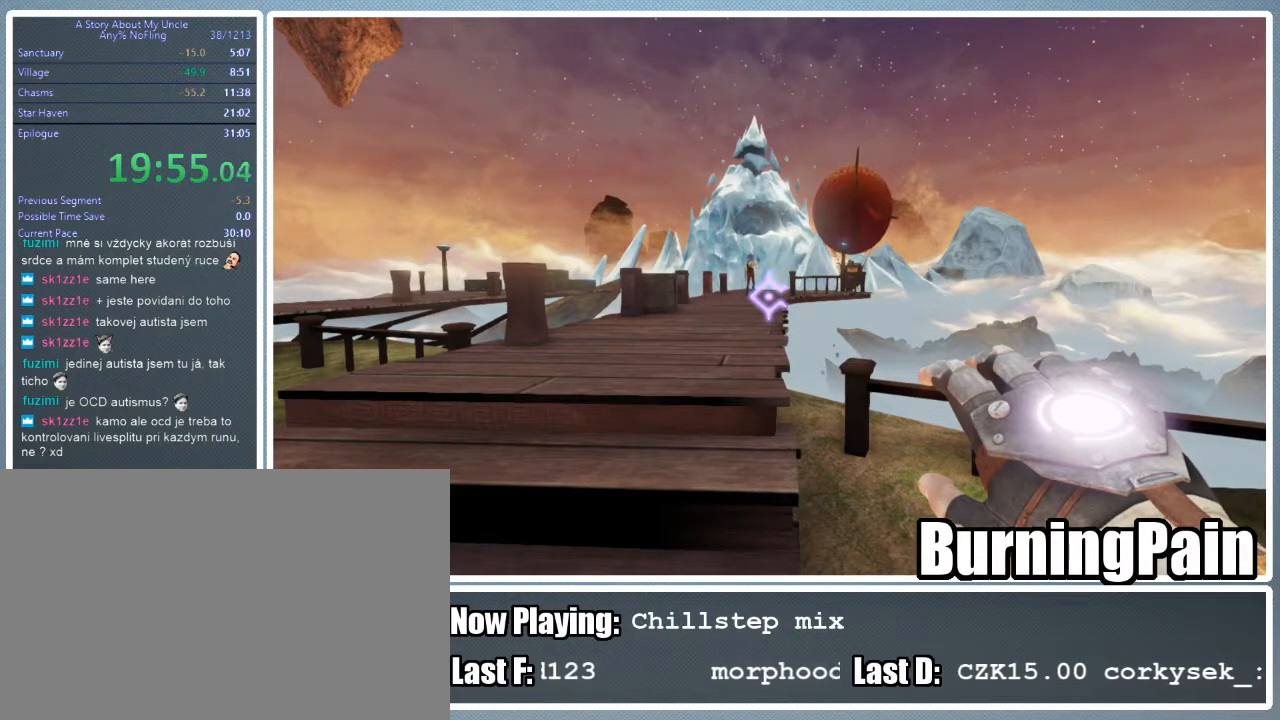
{"keys": [], "mouse": ["right"], "events": []}
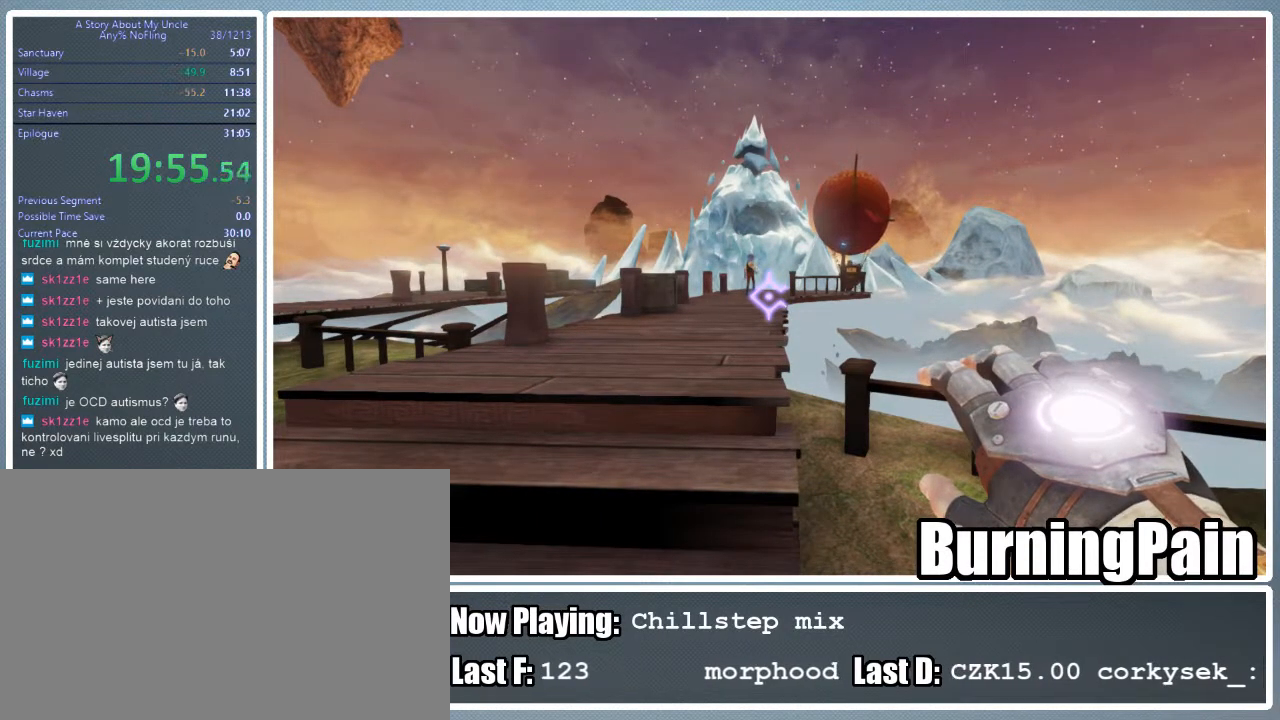
{"keys": ["space"], "mouse": ["right"], "events": [[489, "space", "down"]]}
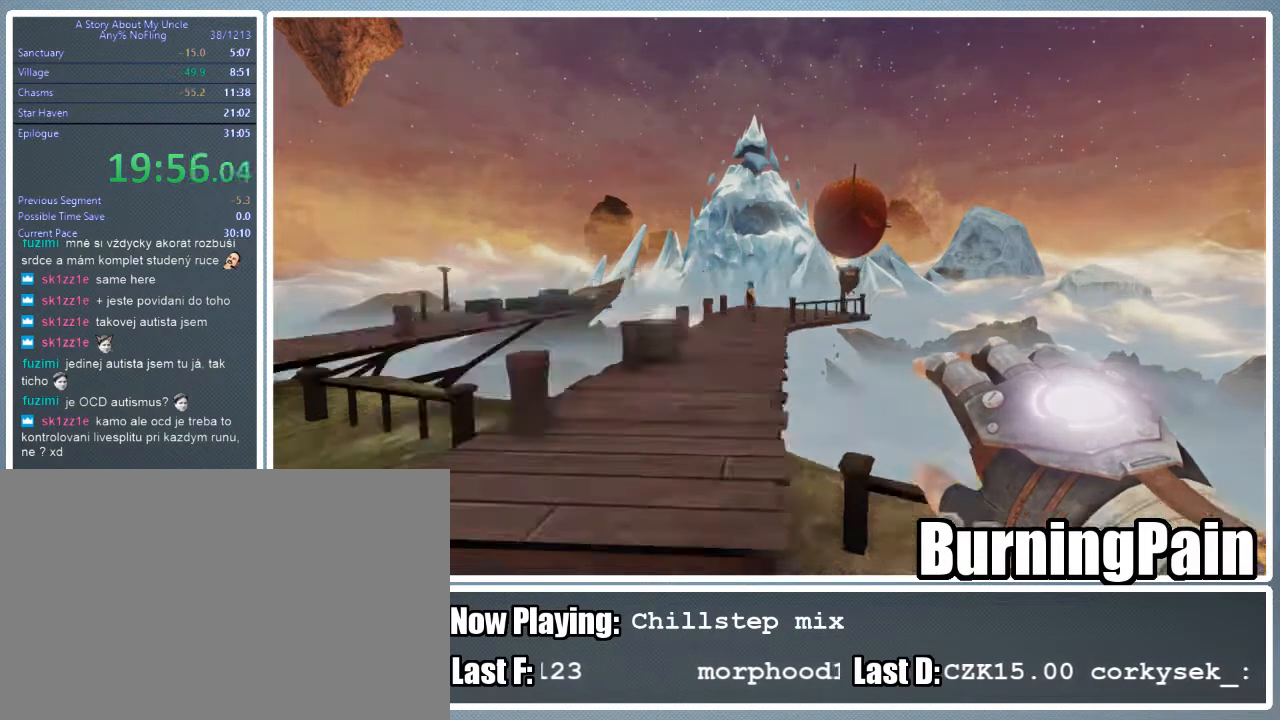
{"keys": [], "mouse": [], "events": [[67, "space", "up"], [111, "mouse_right", "up"]]}